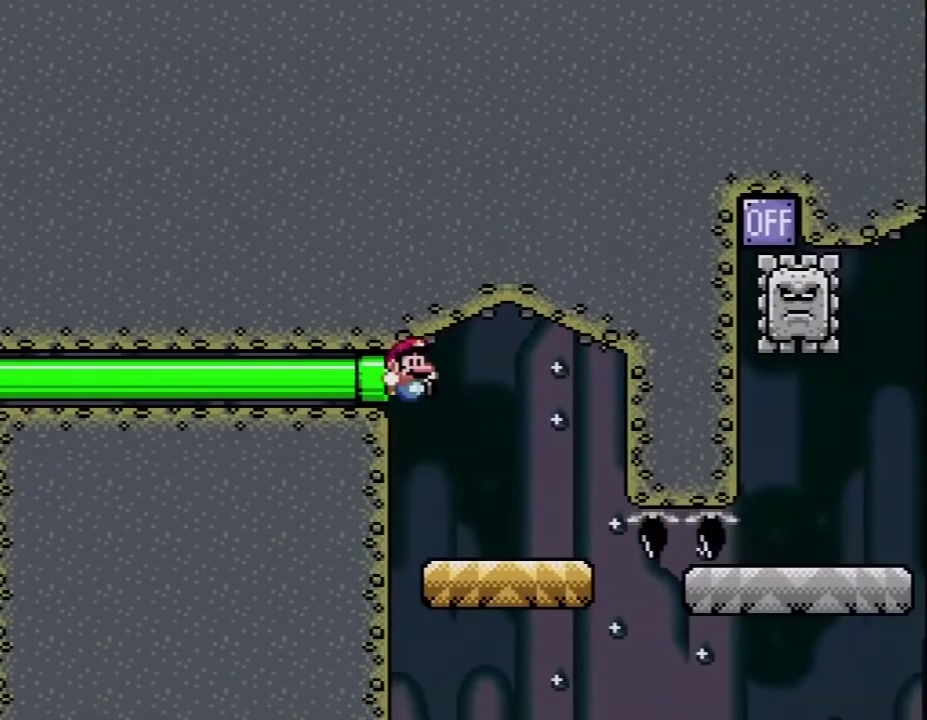
Gameplay with a controller (Nintendo layout); each line is a JSON object with the inputs held at the frame after it. "events" lists button and stick changes between this image and that frame as [ms after this image, input, new state], when the widget could be followed in between. Not read: L3 R3.
{"buttons": ["Y", "DPAD_RIGHT"], "events": [[217, "DPAD_RIGHT", "down"]]}
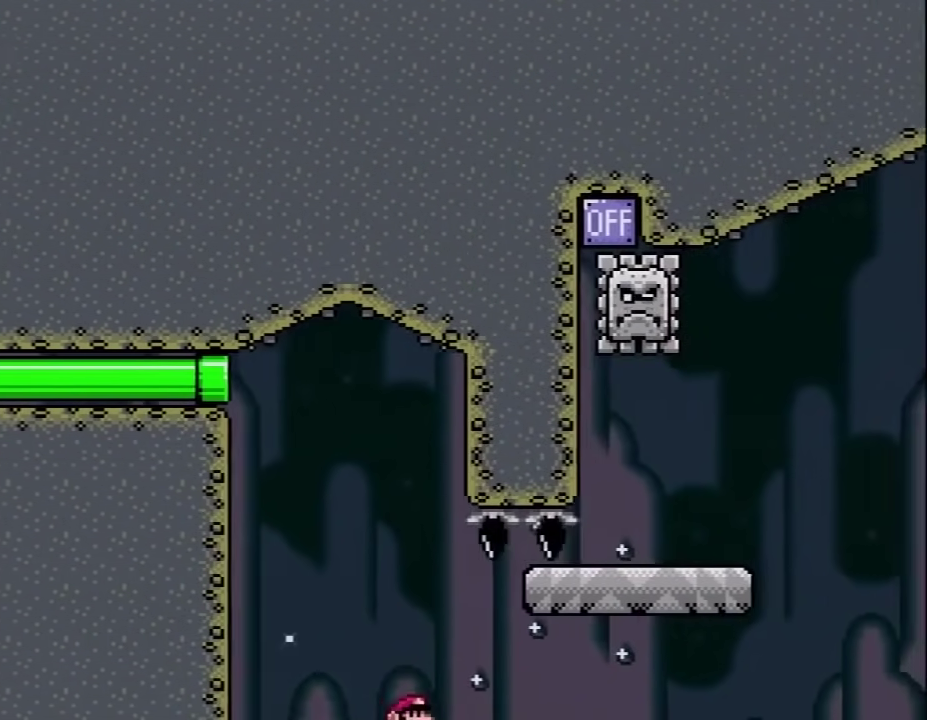
{"buttons": ["B", "DPAD_RIGHT"], "events": [[133, "B", "down"], [483, "Y", "up"]]}
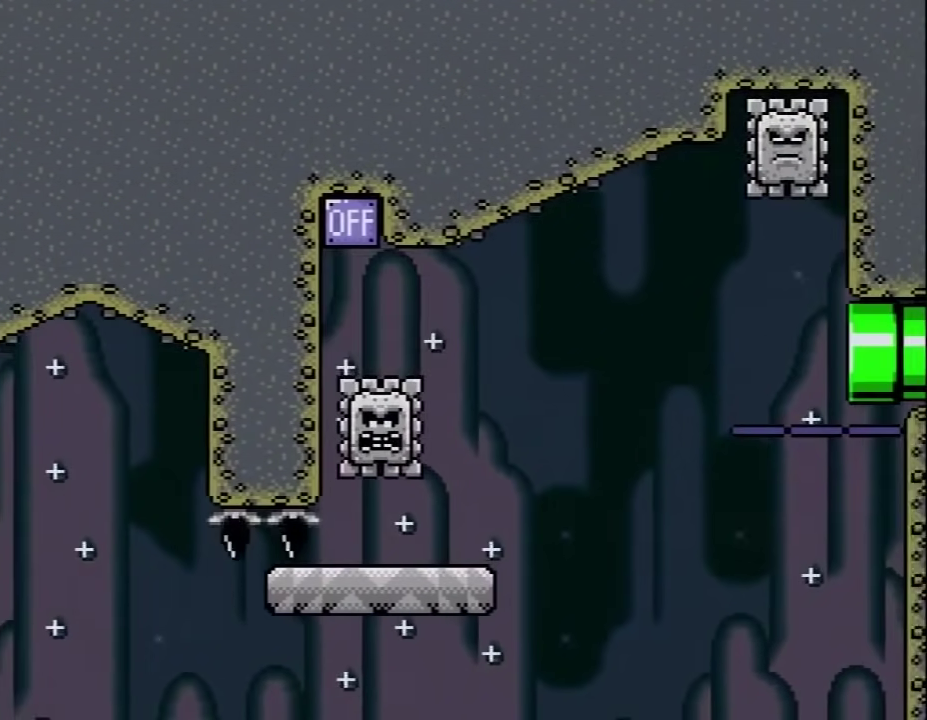
{"buttons": ["Y"], "events": [[33, "Y", "down"], [67, "DPAD_RIGHT", "up"], [100, "B", "up"], [100, "Y", "up"], [217, "A", "down"], [350, "A", "up"], [467, "Y", "down"]]}
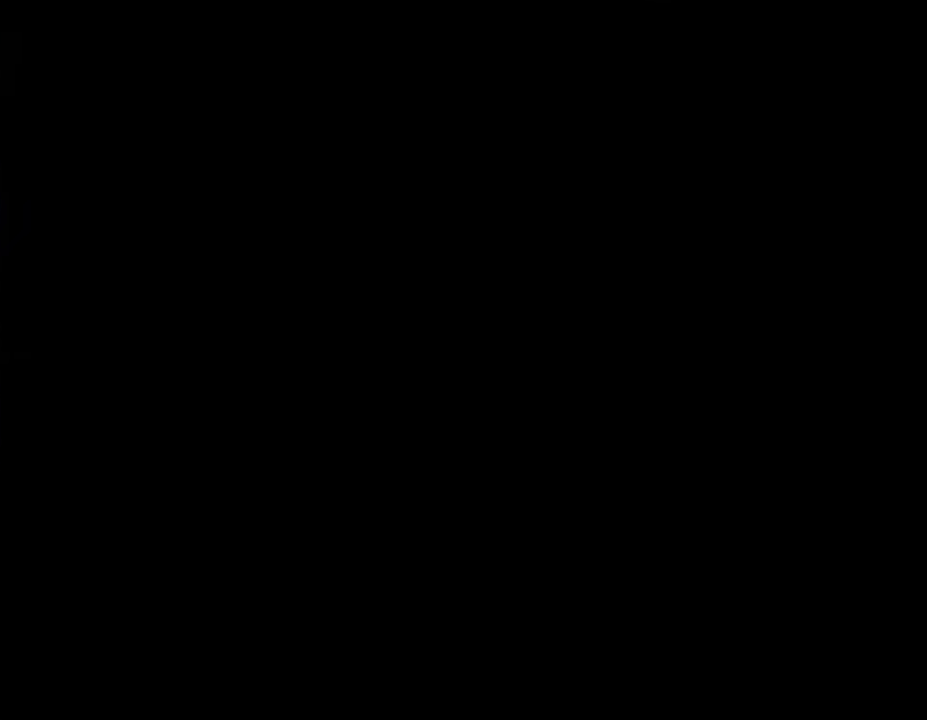
{"buttons": ["Y"], "events": []}
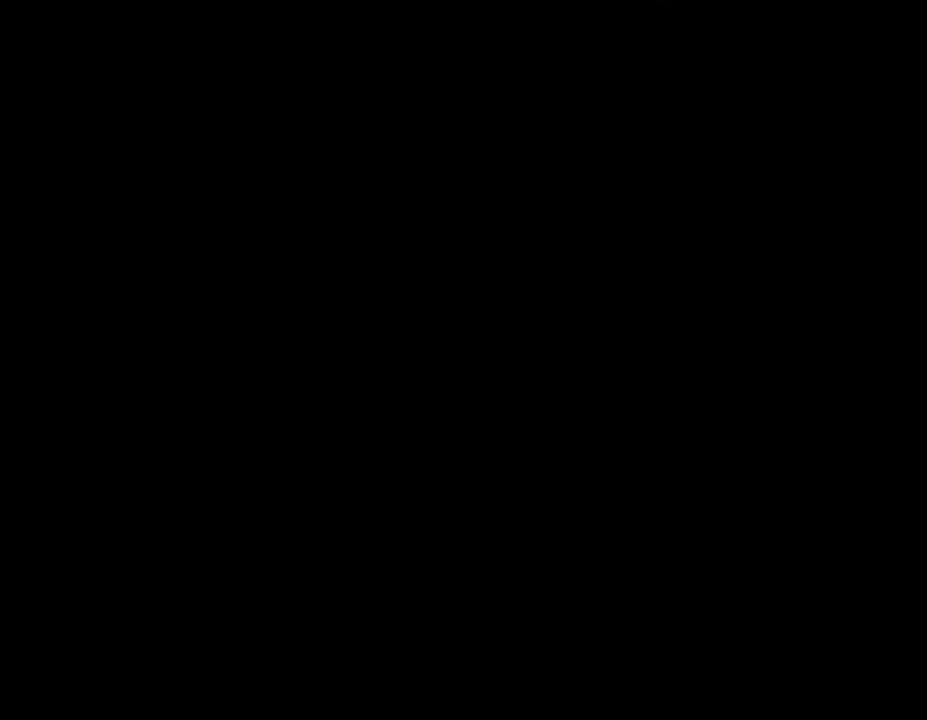
{"buttons": ["Y"], "events": []}
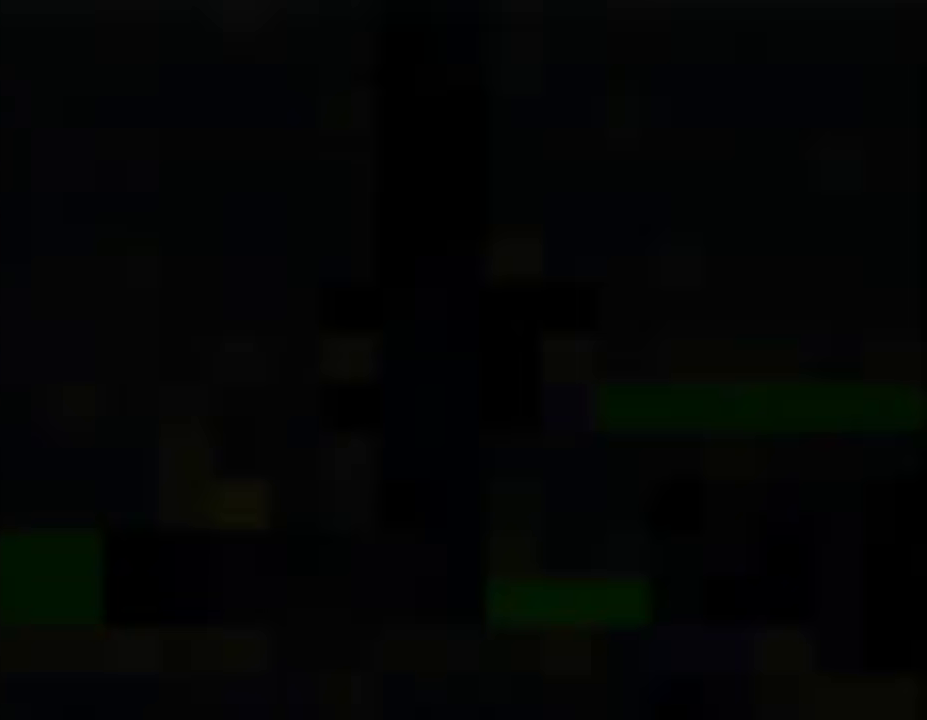
{"buttons": ["Y"], "events": []}
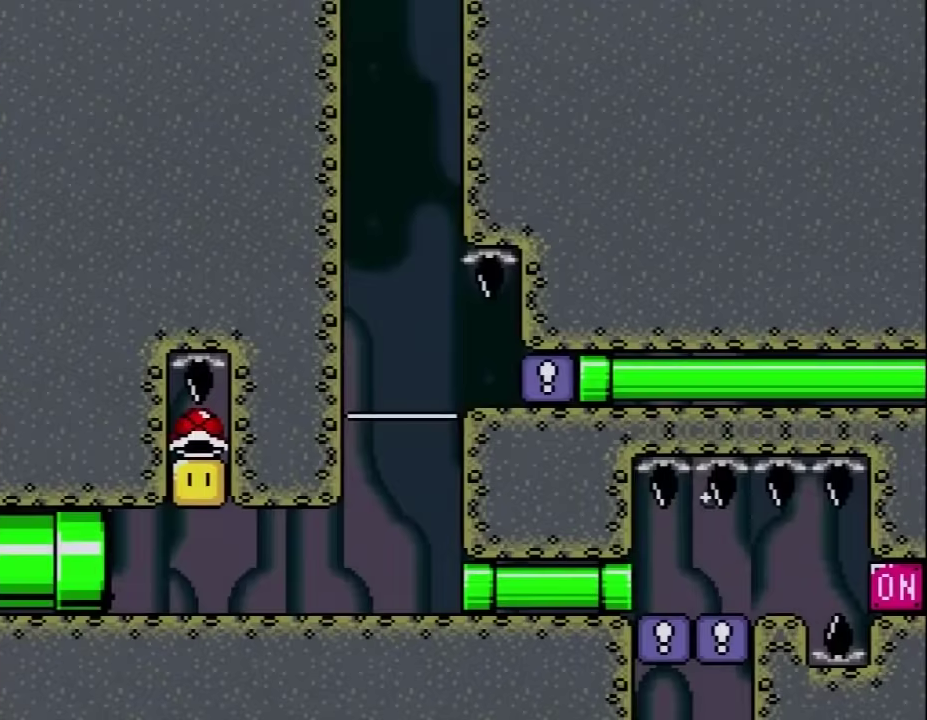
{"buttons": ["Y", "DPAD_RIGHT"], "events": [[167, "DPAD_RIGHT", "down"]]}
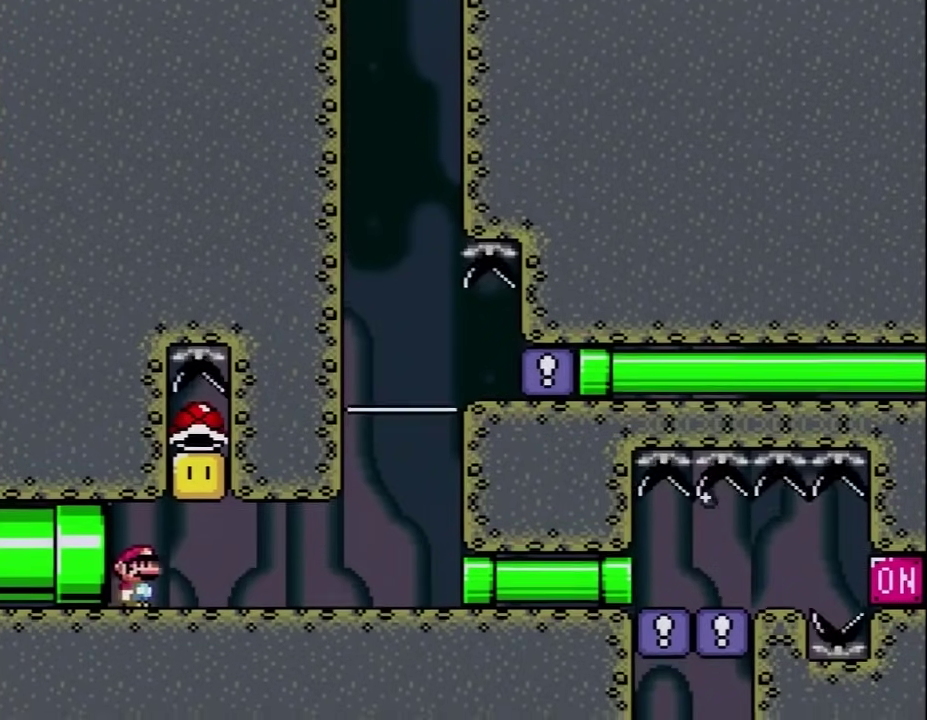
{"buttons": ["Y", "DPAD_RIGHT"], "events": [[67, "DPAD_RIGHT", "up"], [133, "B", "down"], [133, "DPAD_LEFT", "down"], [300, "DPAD_LEFT", "up"], [317, "B", "up"], [317, "DPAD_RIGHT", "down"]]}
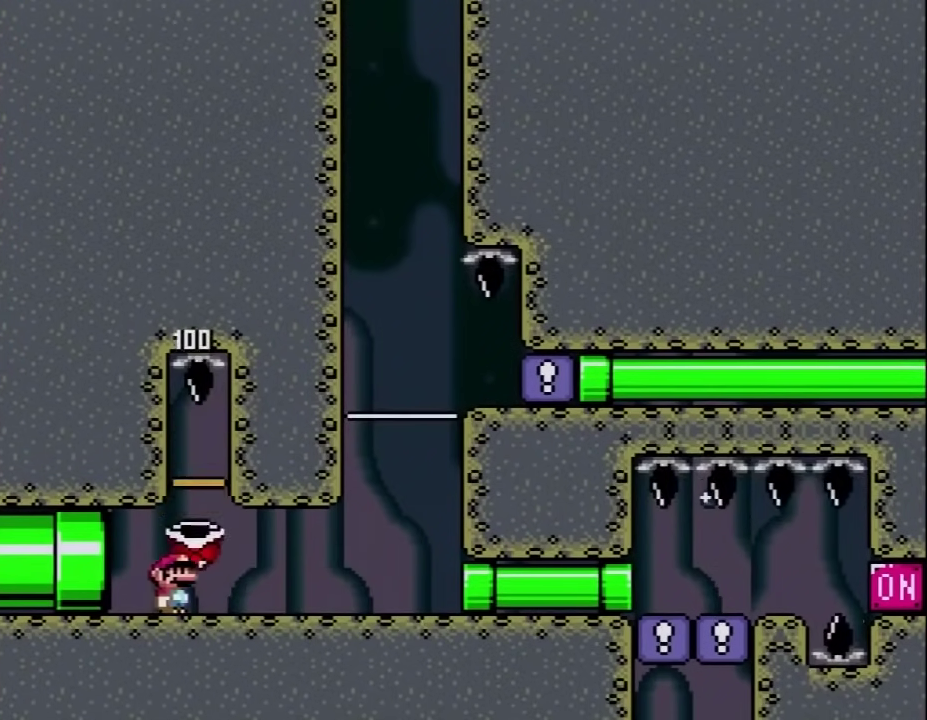
{"buttons": ["Y", "DPAD_RIGHT"], "events": []}
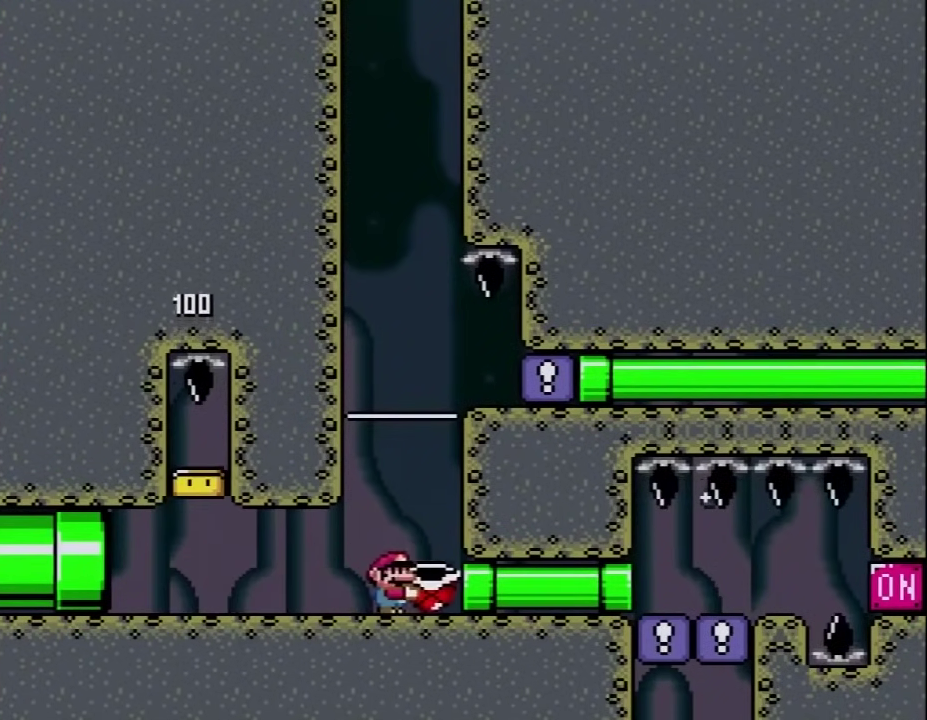
{"buttons": ["Y", "DPAD_LEFT"], "events": [[350, "Y", "up"], [417, "DPAD_RIGHT", "up"], [450, "DPAD_LEFT", "down"], [467, "Y", "down"]]}
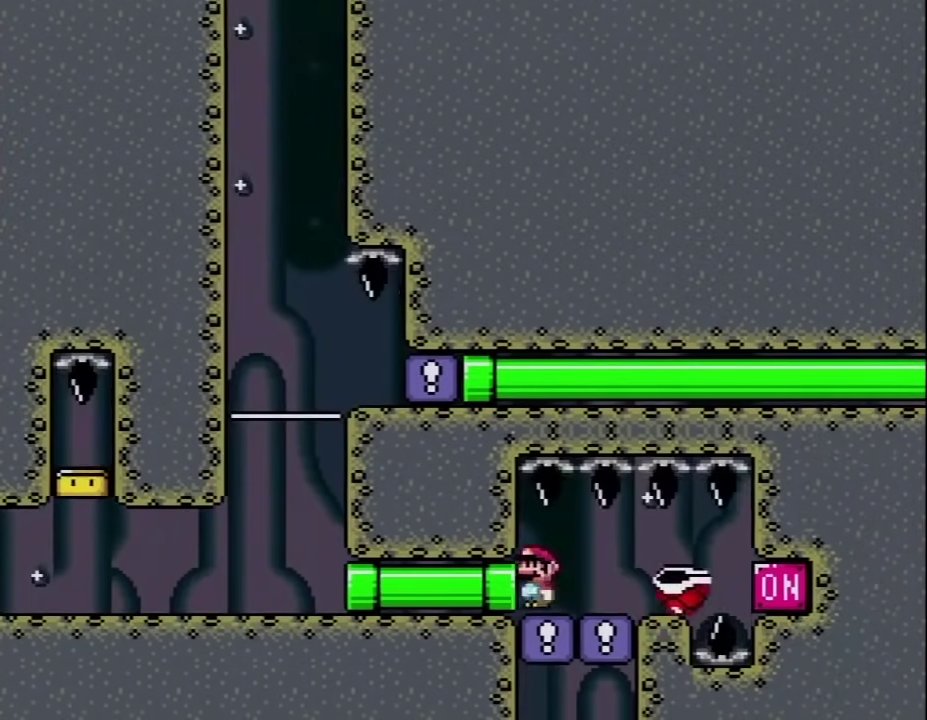
{"buttons": ["B", "Y", "DPAD_RIGHT"], "events": [[317, "B", "down"], [317, "DPAD_LEFT", "up"], [417, "DPAD_RIGHT", "down"]]}
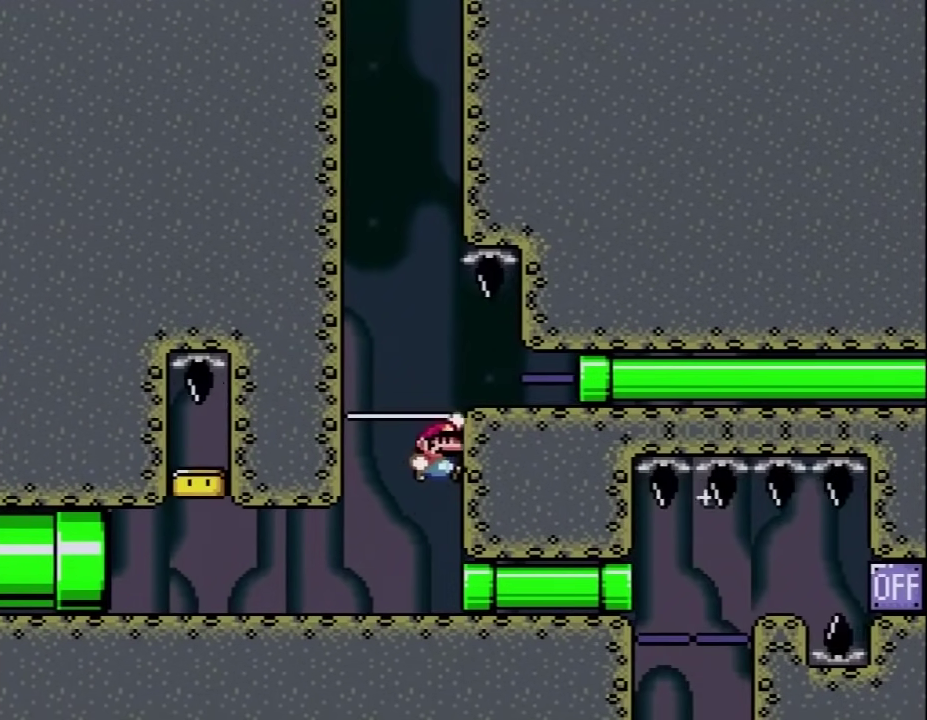
{"buttons": ["Y", "DPAD_RIGHT"], "events": [[467, "B", "up"]]}
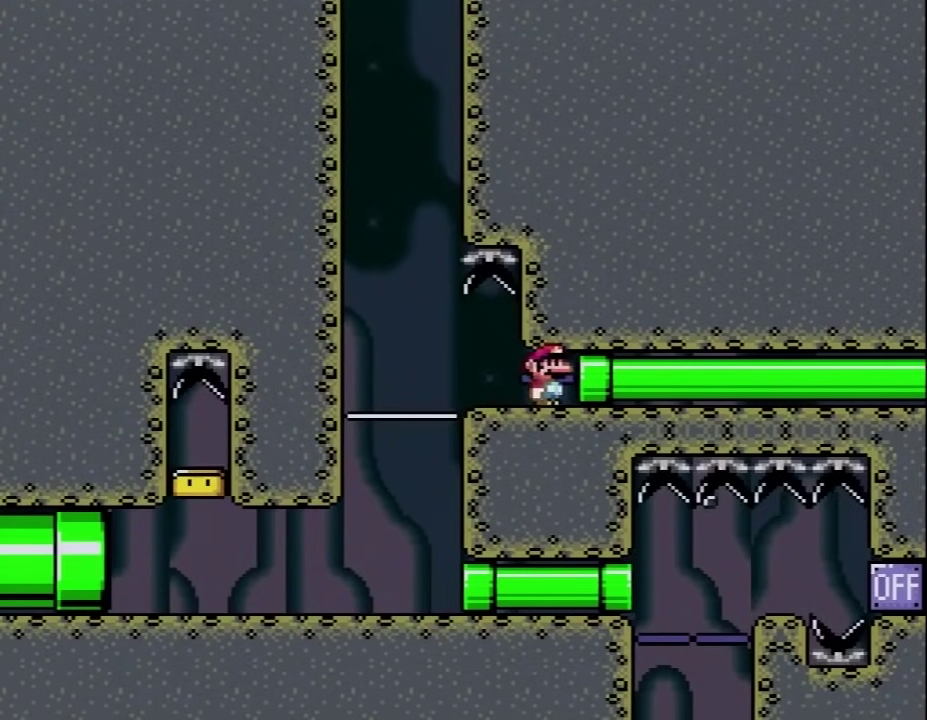
{"buttons": ["Y"], "events": [[267, "DPAD_RIGHT", "up"]]}
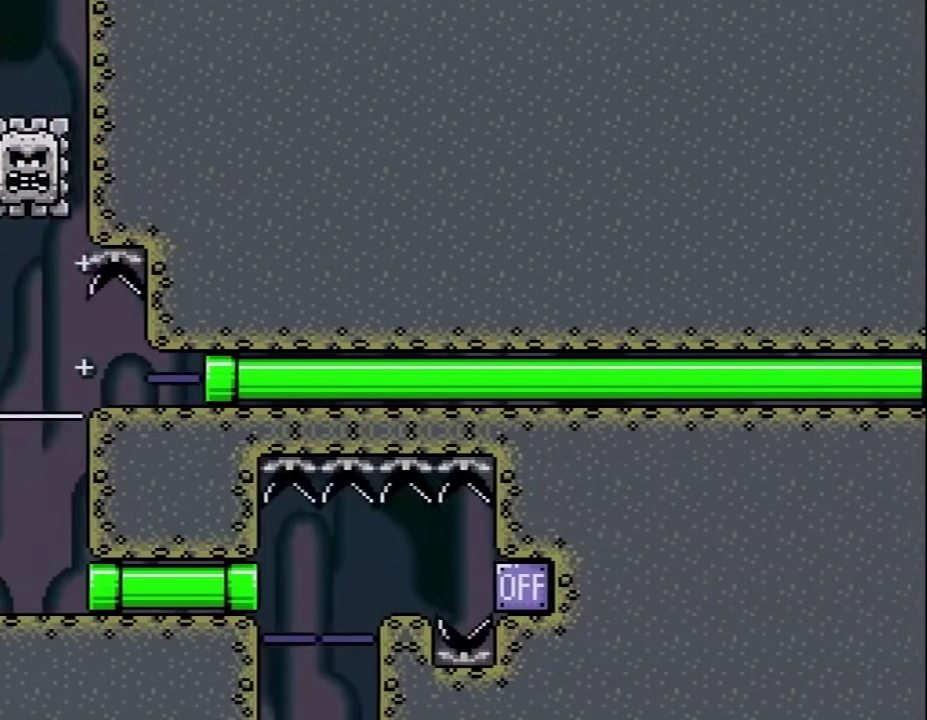
{"buttons": ["Y"], "events": []}
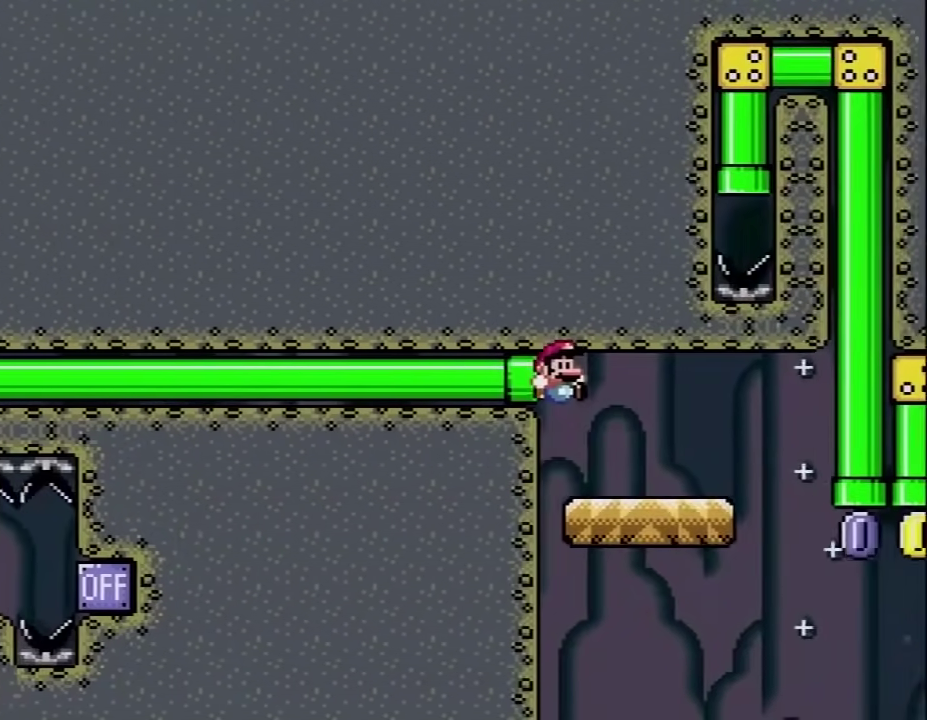
{"buttons": ["Y", "DPAD_RIGHT"], "events": [[117, "DPAD_RIGHT", "down"]]}
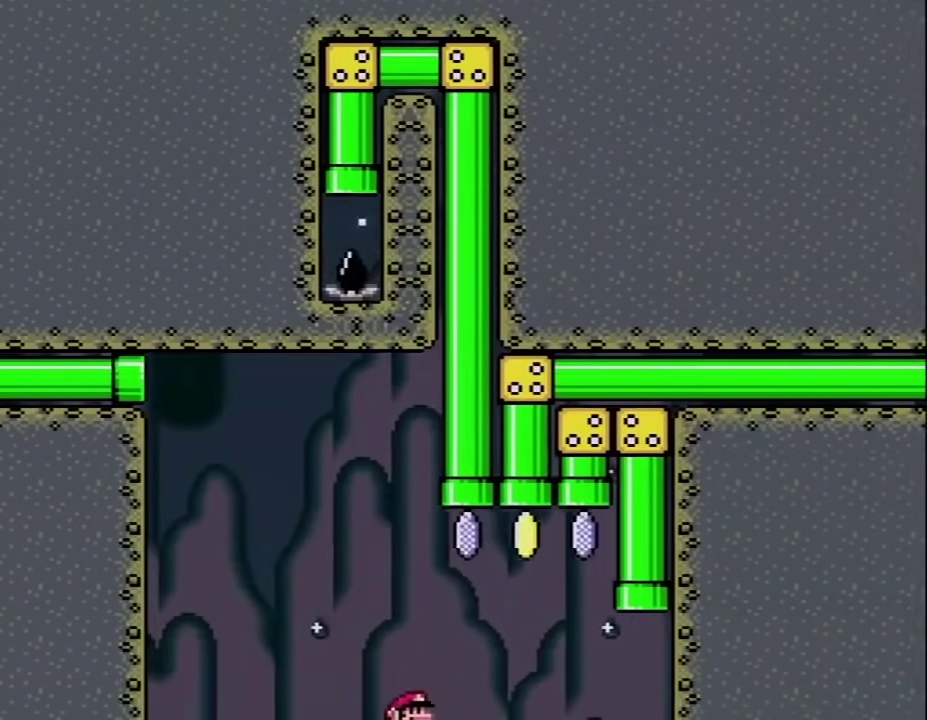
{"buttons": ["Y"], "events": [[17, "B", "down"], [117, "DPAD_UP", "down"], [150, "DPAD_RIGHT", "up"], [183, "DPAD_LEFT", "down"], [333, "DPAD_LEFT", "up"], [400, "B", "up"], [433, "DPAD_UP", "up"]]}
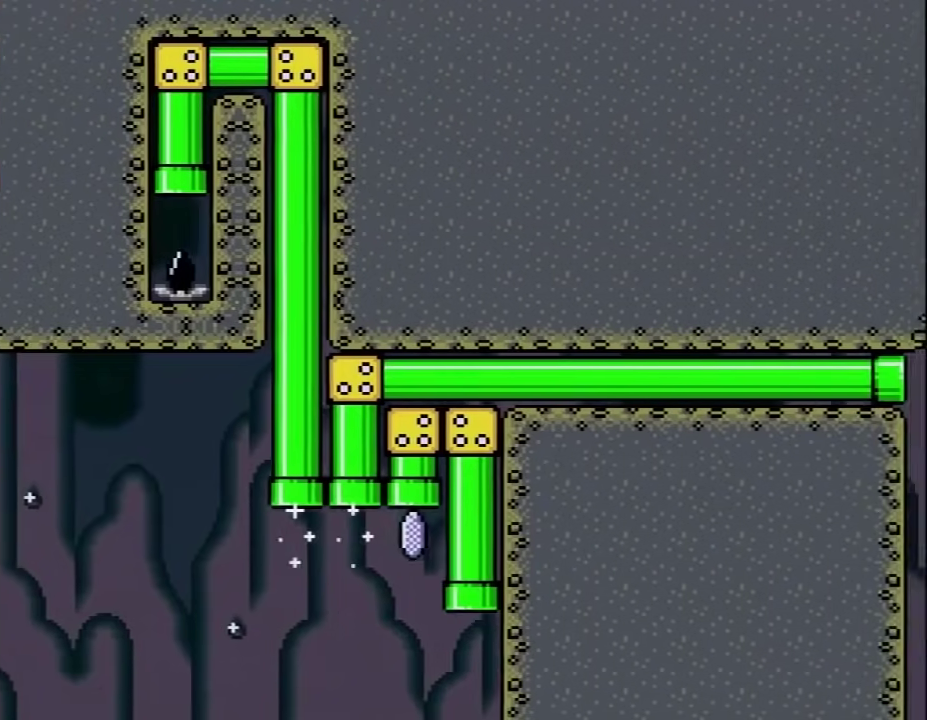
{"buttons": ["Y"], "events": []}
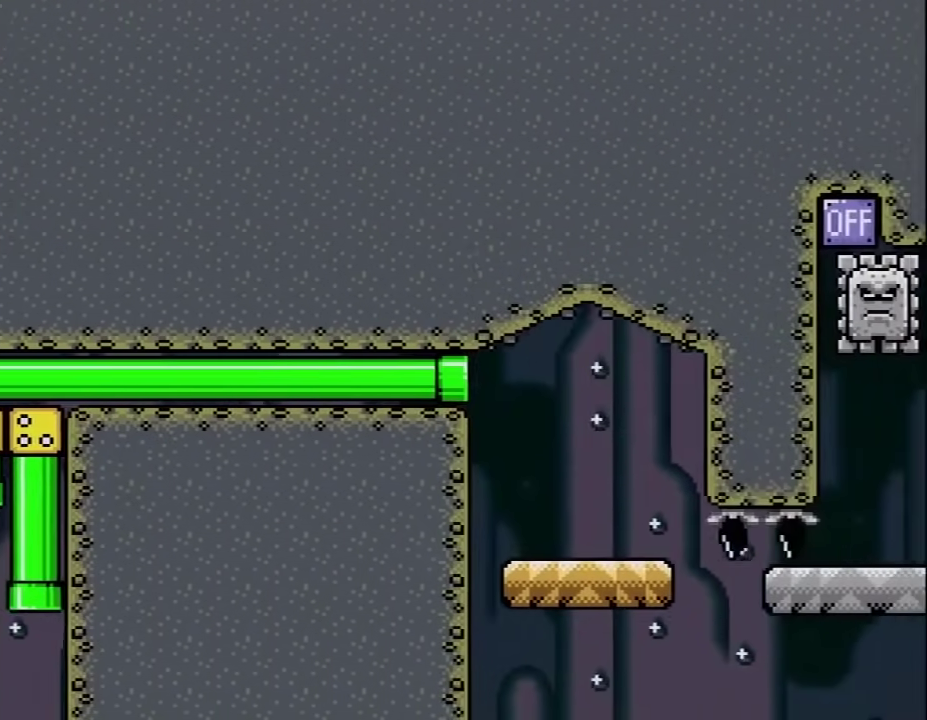
{"buttons": ["Y", "DPAD_RIGHT"], "events": [[117, "DPAD_RIGHT", "down"]]}
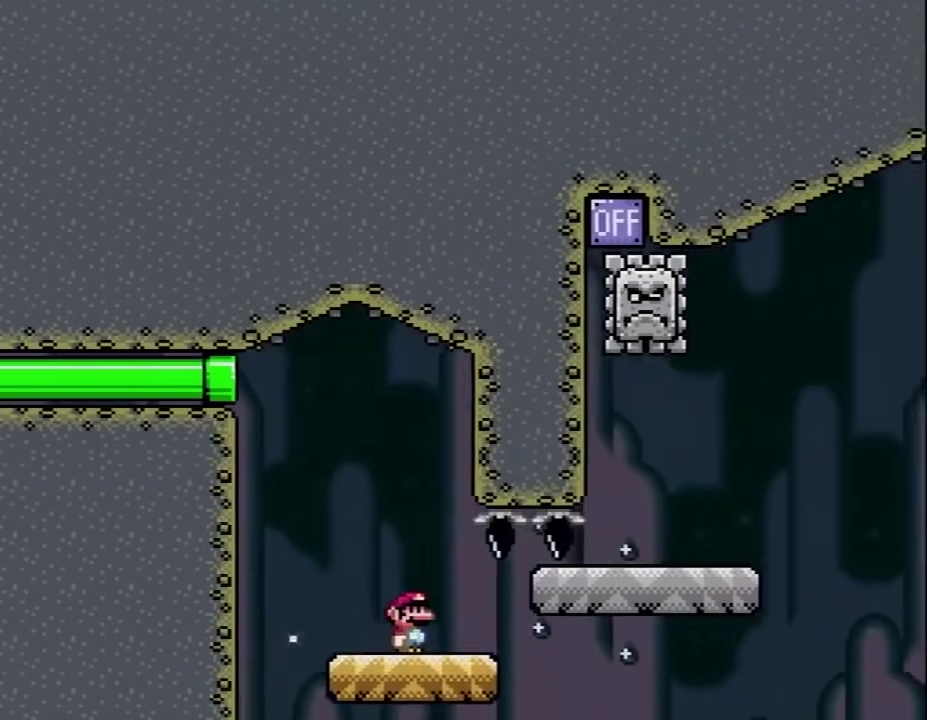
{"buttons": ["X"], "events": [[200, "B", "down"], [400, "B", "up"], [433, "DPAD_RIGHT", "up"], [483, "X", "down"], [483, "Y", "up"]]}
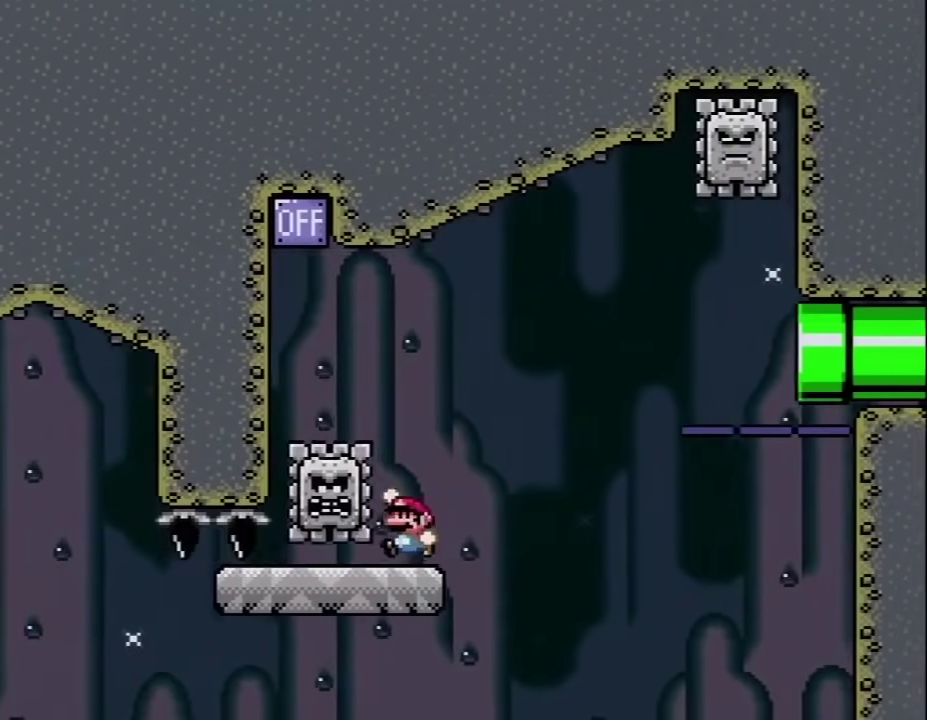
{"buttons": ["X", "DPAD_LEFT"], "events": [[17, "DPAD_LEFT", "down"], [17, "DPAD_UP", "down"], [183, "A", "down"], [183, "DPAD_LEFT", "up"], [183, "DPAD_UP", "up"], [250, "DPAD_LEFT", "down"], [300, "DPAD_UP", "down"], [333, "A", "up"], [350, "DPAD_UP", "up"]]}
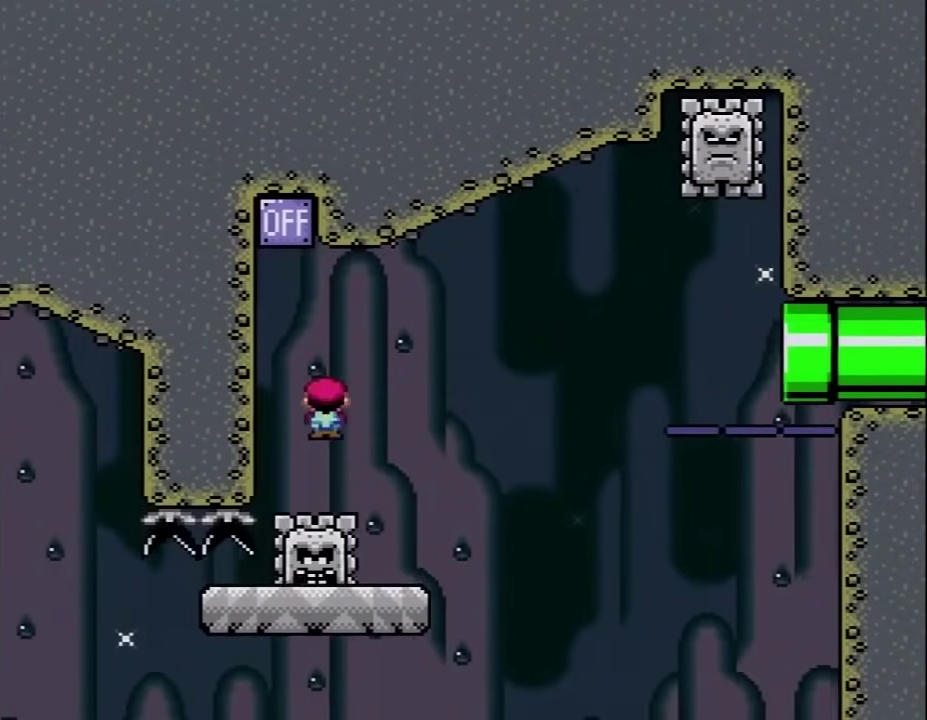
{"buttons": ["A", "X", "DPAD_RIGHT"], "events": [[133, "A", "down"], [200, "DPAD_LEFT", "up"], [467, "DPAD_RIGHT", "down"]]}
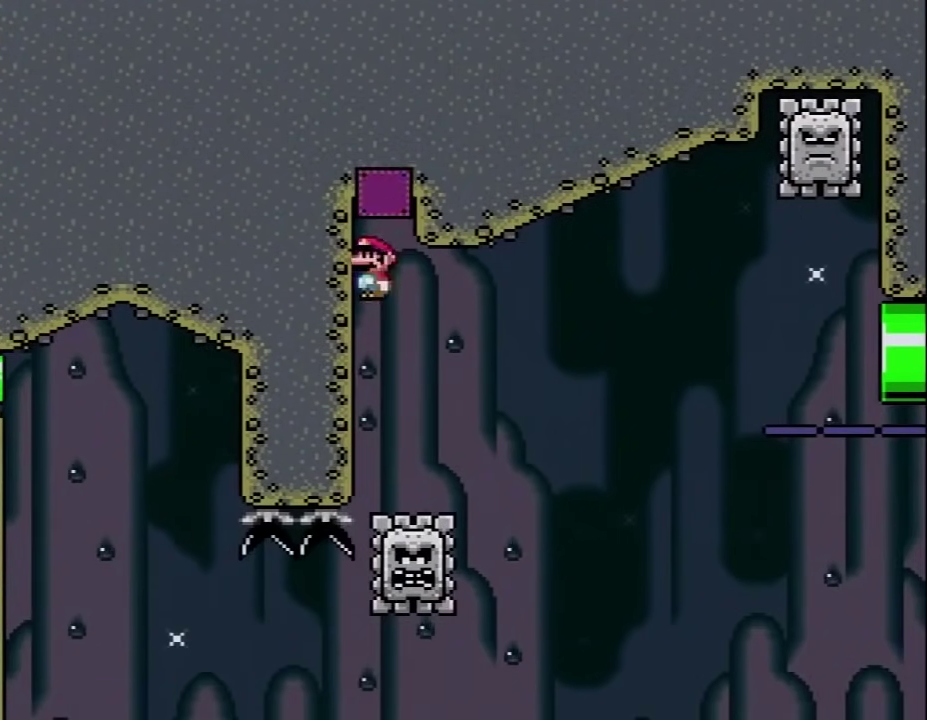
{"buttons": ["X", "DPAD_RIGHT"], "events": [[33, "A", "up"], [250, "A", "down"], [500, "A", "up"]]}
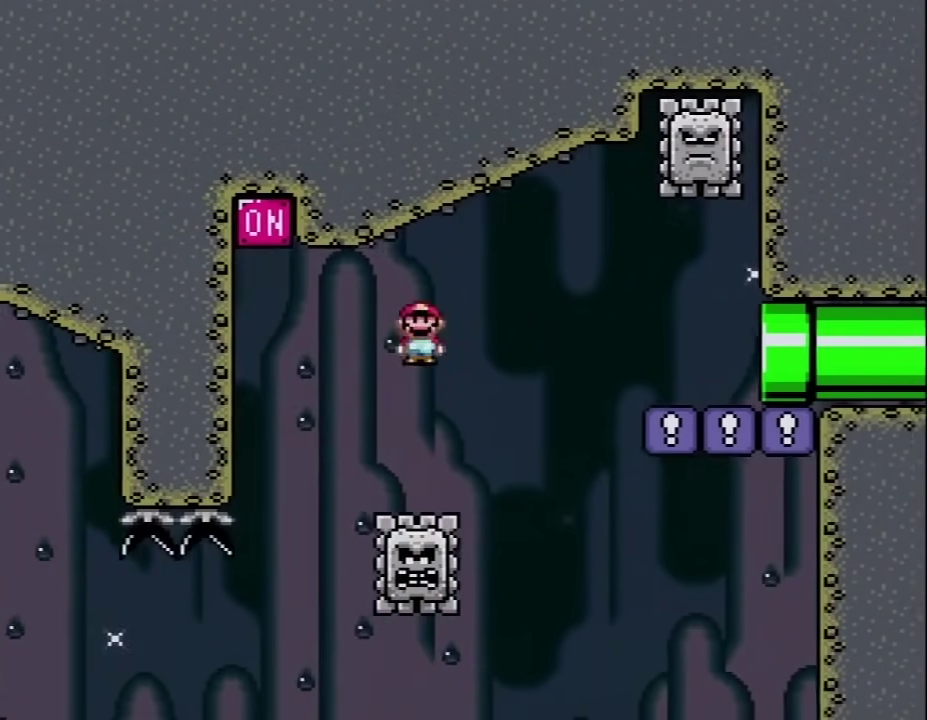
{"buttons": ["X", "DPAD_RIGHT"], "events": [[100, "A", "down"], [233, "A", "up"]]}
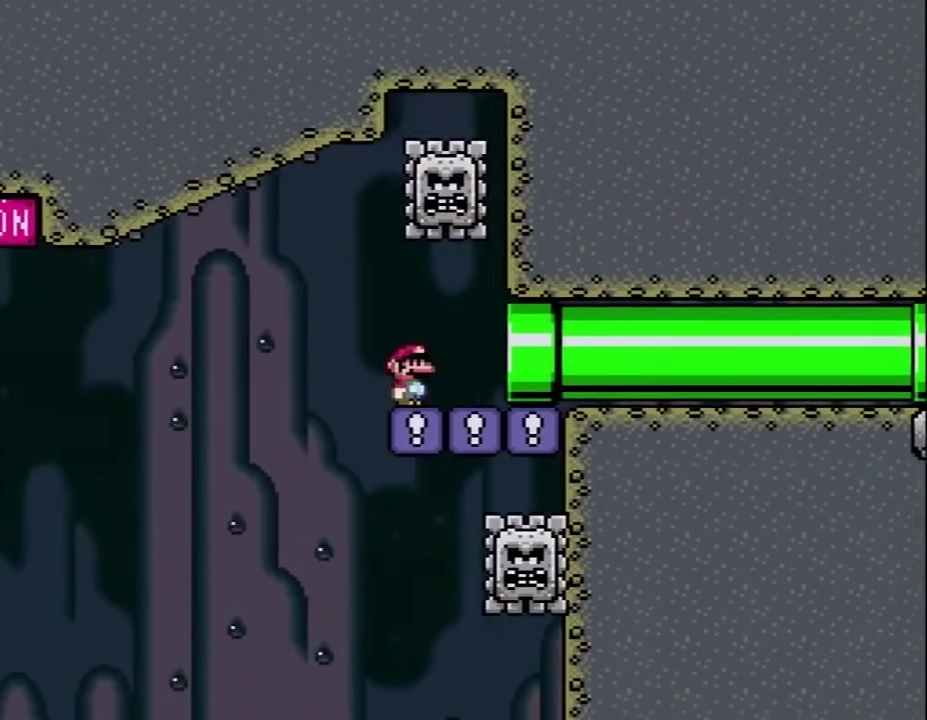
{"buttons": ["X"], "events": [[350, "DPAD_RIGHT", "up"]]}
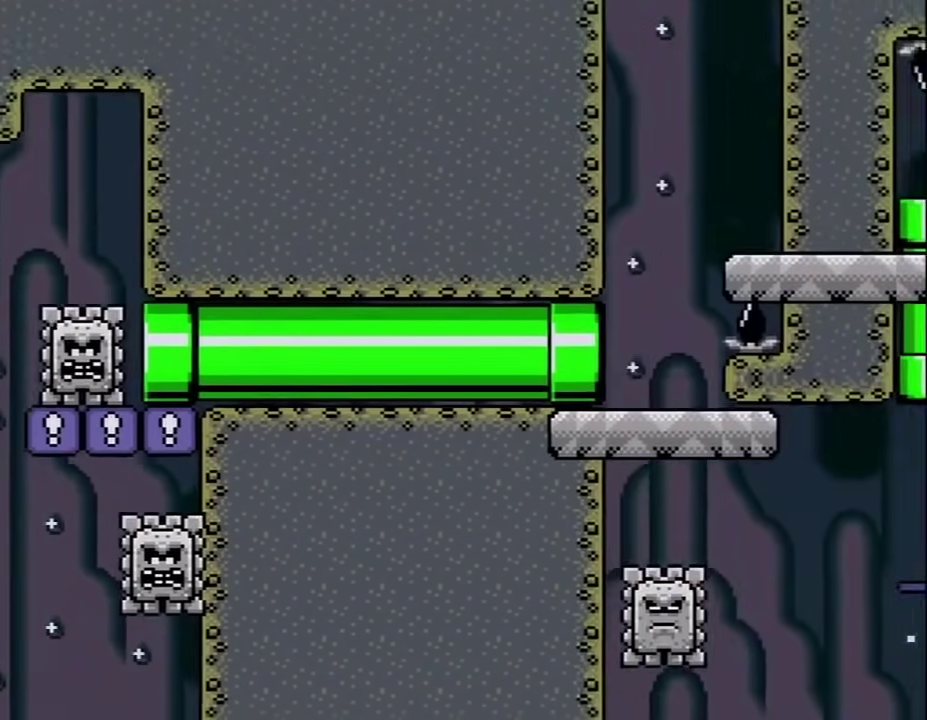
{"buttons": ["A", "X", "DPAD_RIGHT"], "events": [[200, "DPAD_RIGHT", "down"], [383, "A", "down"]]}
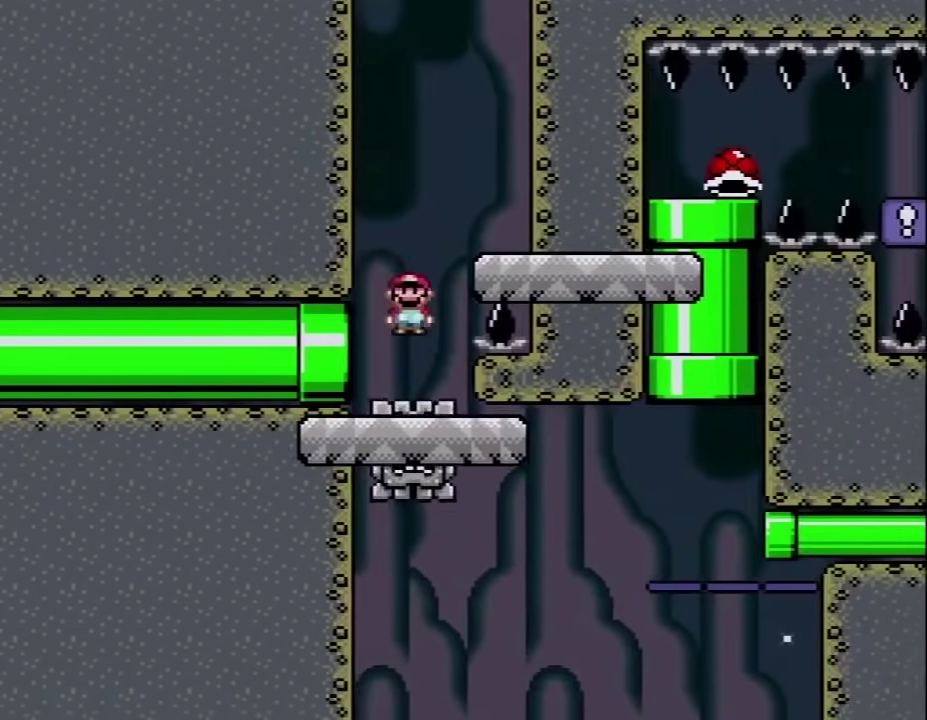
{"buttons": ["X", "DPAD_LEFT"], "events": [[200, "A", "up"], [250, "DPAD_RIGHT", "up"], [350, "DPAD_LEFT", "down"], [383, "A", "down"], [417, "DPAD_UP", "down"], [450, "A", "up"], [500, "DPAD_UP", "up"]]}
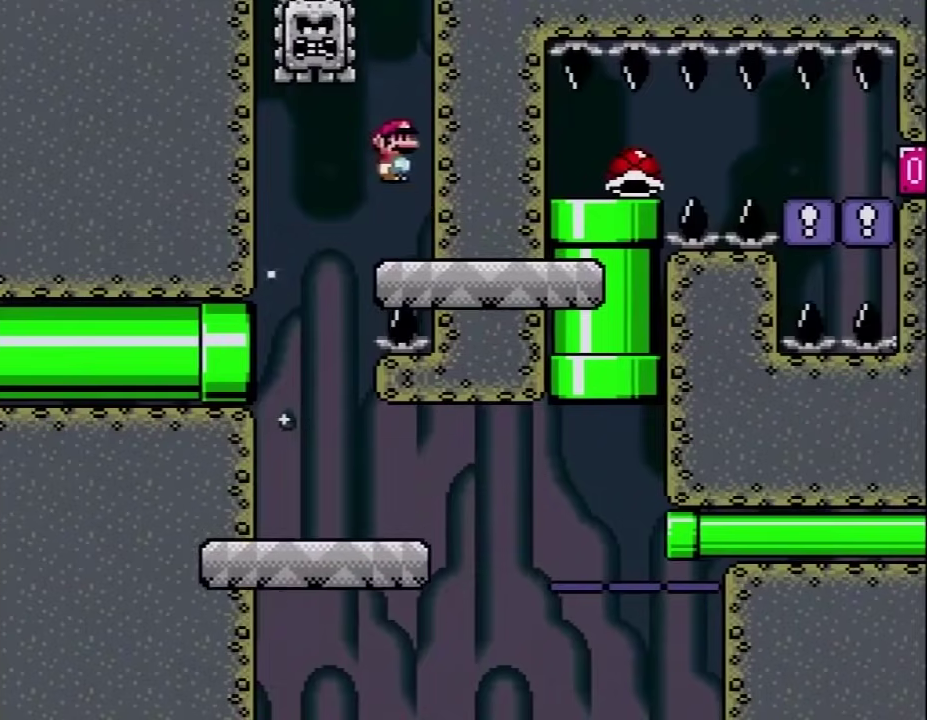
{"buttons": ["A", "X", "DPAD_RIGHT"], "events": [[100, "DPAD_LEFT", "up"], [250, "DPAD_RIGHT", "down"], [417, "A", "down"]]}
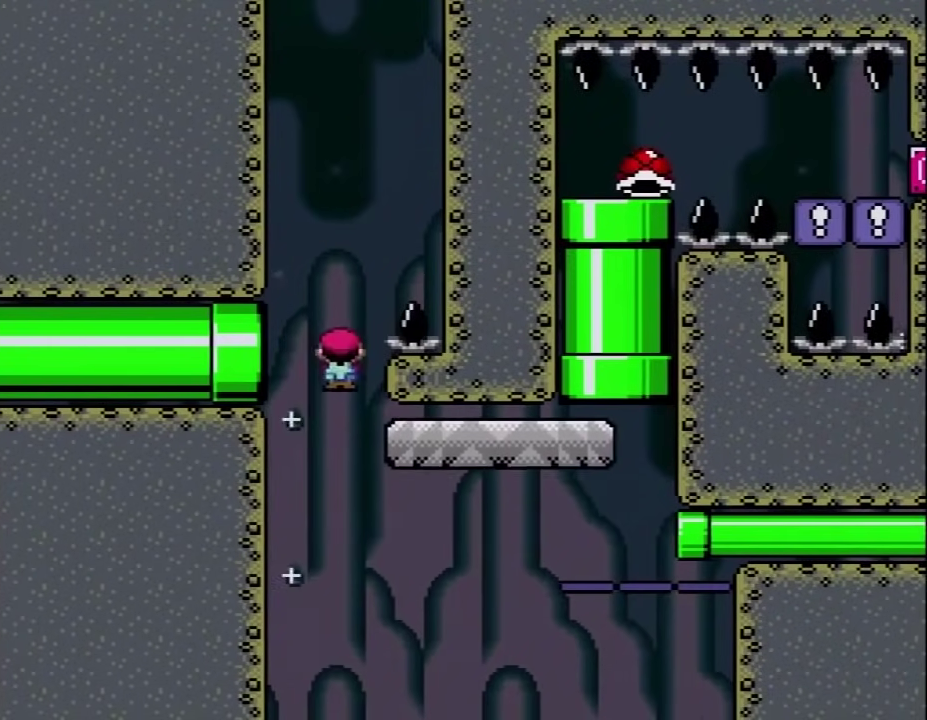
{"buttons": ["B", "Y", "DPAD_UP", "DPAD_RIGHT"], "events": [[33, "A", "up"], [100, "X", "up"], [100, "Y", "down"], [383, "B", "down"], [417, "DPAD_UP", "down"]]}
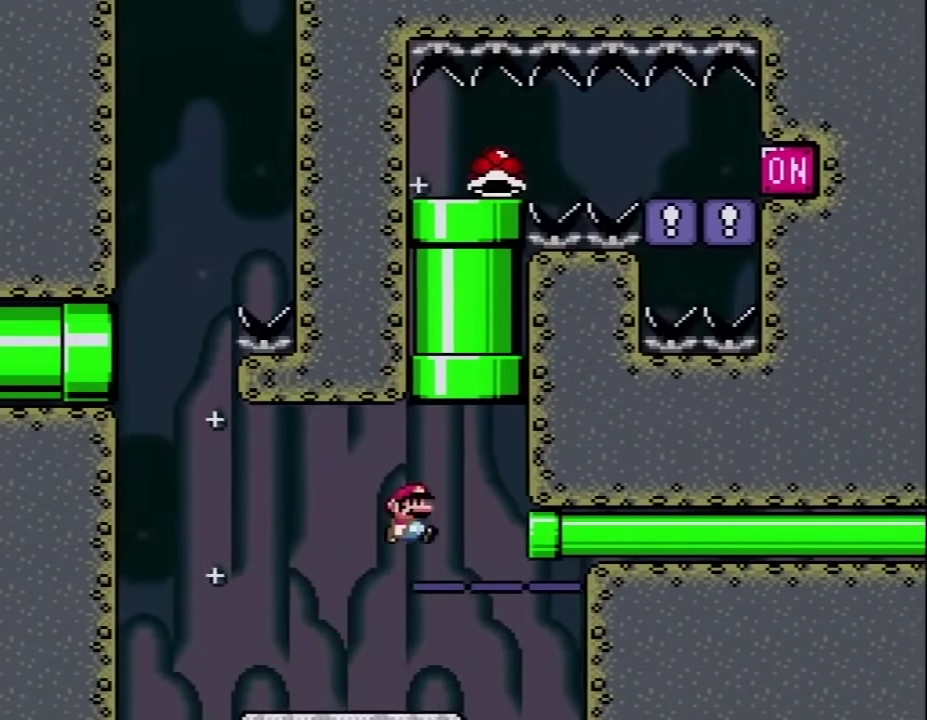
{"buttons": ["Y"], "events": [[67, "DPAD_RIGHT", "up"], [100, "DPAD_LEFT", "down"], [217, "B", "up"], [250, "DPAD_LEFT", "up"], [283, "DPAD_UP", "up"]]}
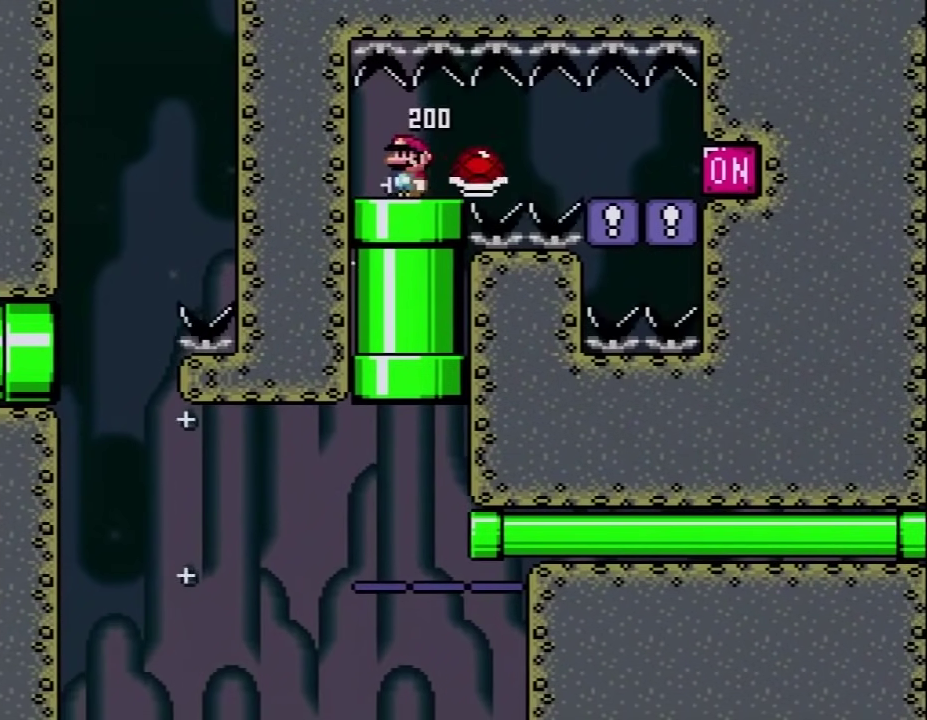
{"buttons": ["Y", "DPAD_RIGHT"], "events": [[33, "DPAD_DOWN", "down"], [317, "DPAD_DOWN", "up"], [467, "DPAD_RIGHT", "down"]]}
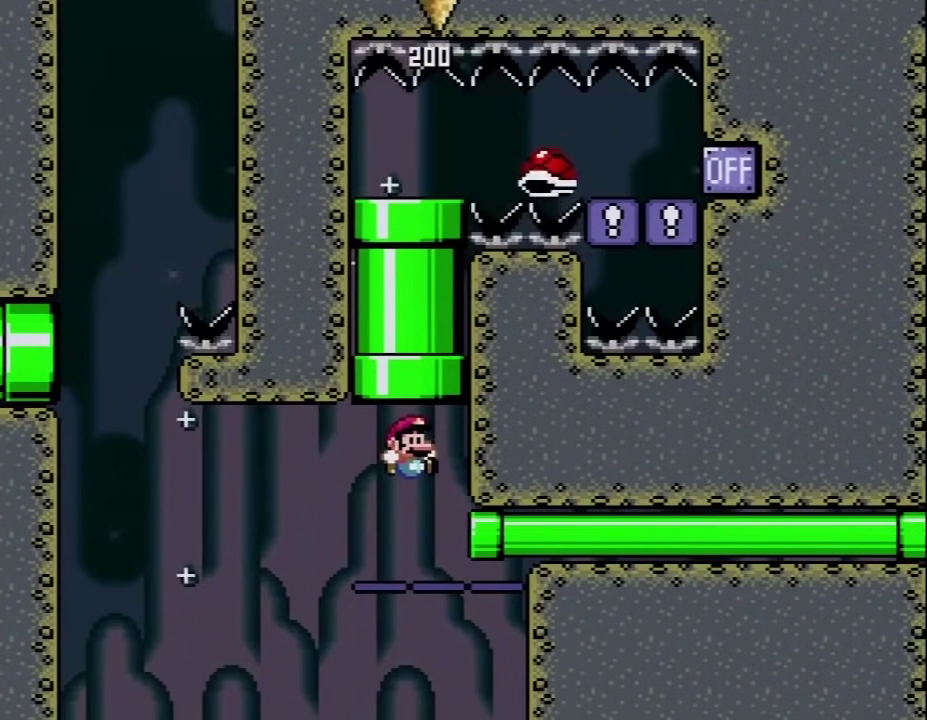
{"buttons": ["Y", "DPAD_RIGHT"], "events": [[233, "DPAD_UP", "down"], [317, "DPAD_UP", "up"]]}